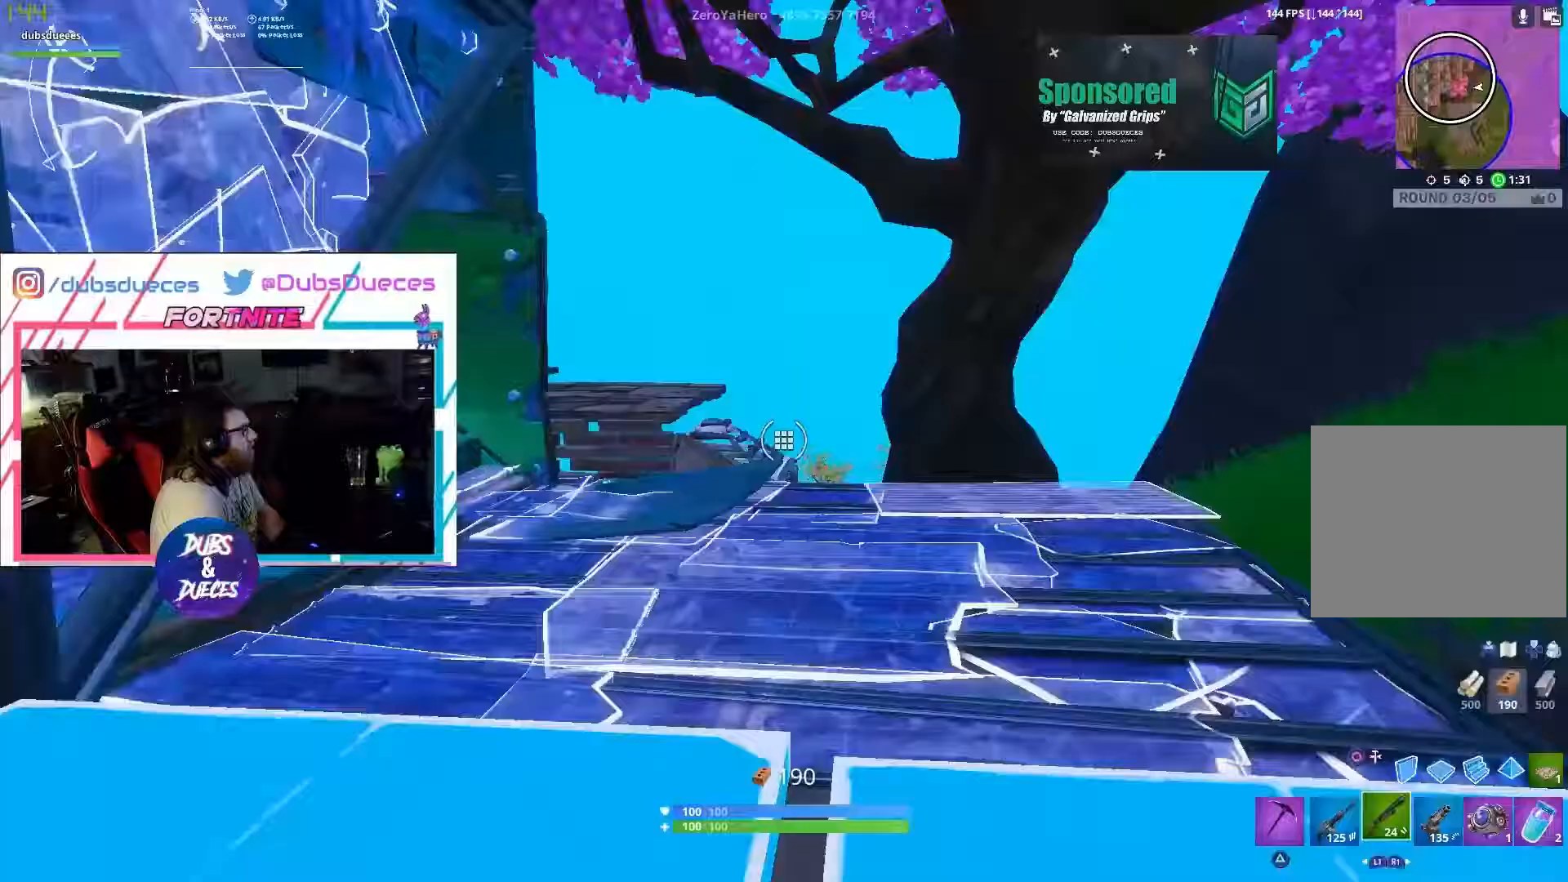
Gameplay with a controller (PlayStation layout); each line is a JSON object with the inputs held at the frame after it. "events" lists button and stick changes between this image and that frame as [ms after this image, input, new state], when the widget could be followed in between.
{"buttons": [], "left_stick": "up-right", "right_stick": "center", "events": [[233, "R2", "up"], [267, "right_stick", "center"], [400, "left_stick", "up-right"]]}
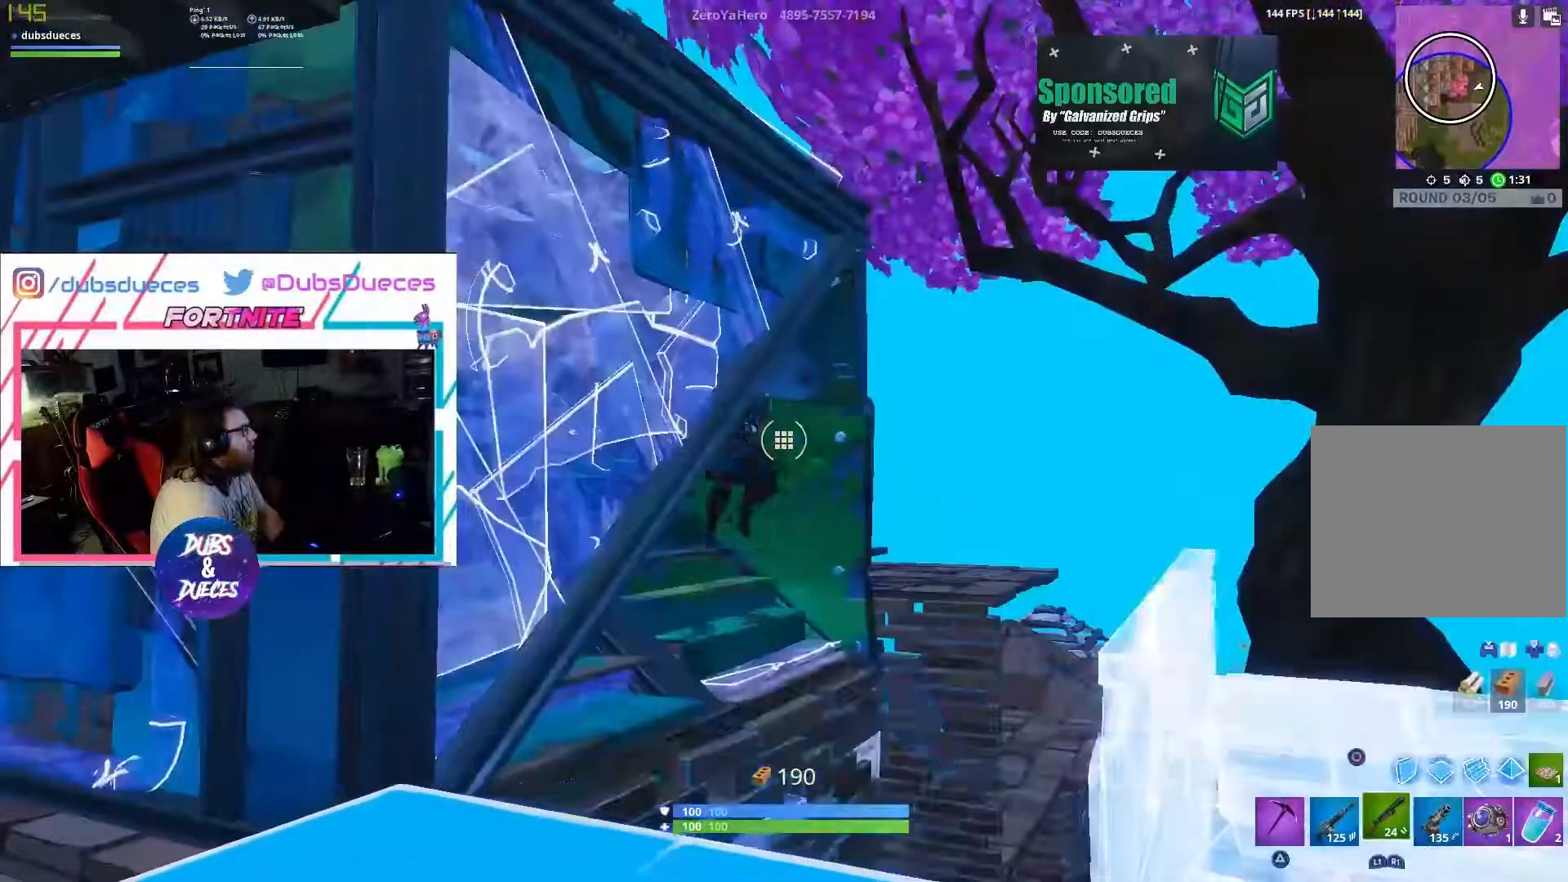
{"buttons": ["L2"], "left_stick": "up", "right_stick": "down-left", "events": [[367, "left_stick", "up"], [500, "L2", "down"], [500, "right_stick", "down-left"]]}
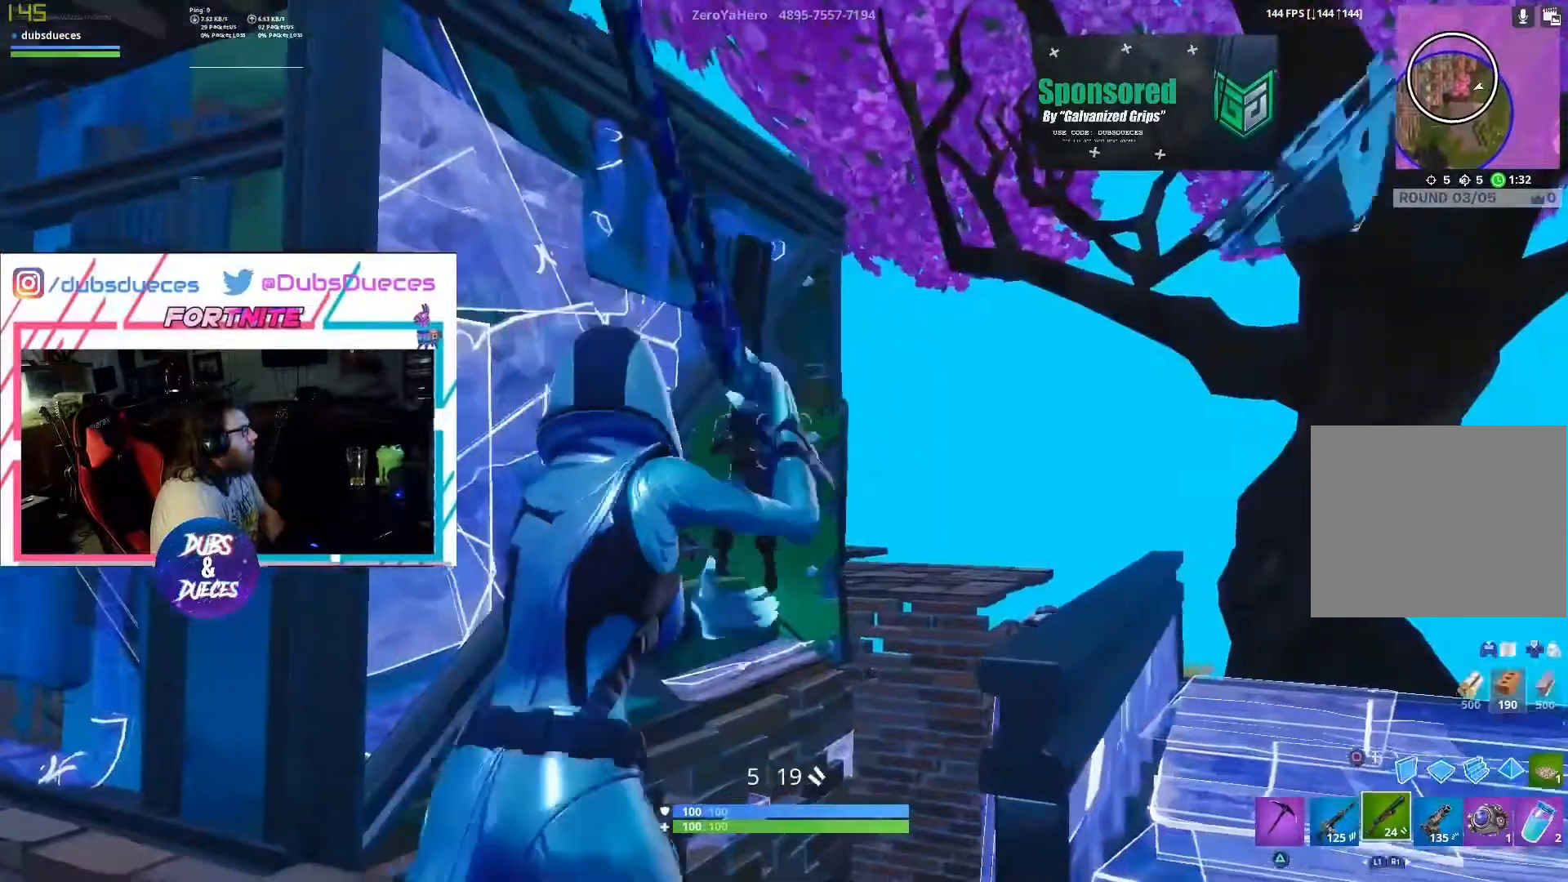
{"buttons": ["R2"], "left_stick": "right", "right_stick": "center", "events": [[33, "right_stick", "center"], [100, "right_stick", "up-left"], [167, "R2", "down"], [233, "right_stick", "center"], [267, "L2", "up"], [267, "R2", "up"], [267, "left_stick", "right"], [333, "R1", "down"], [367, "R1", "up"], [367, "right_stick", "left"], [500, "R2", "down"], [500, "right_stick", "center"]]}
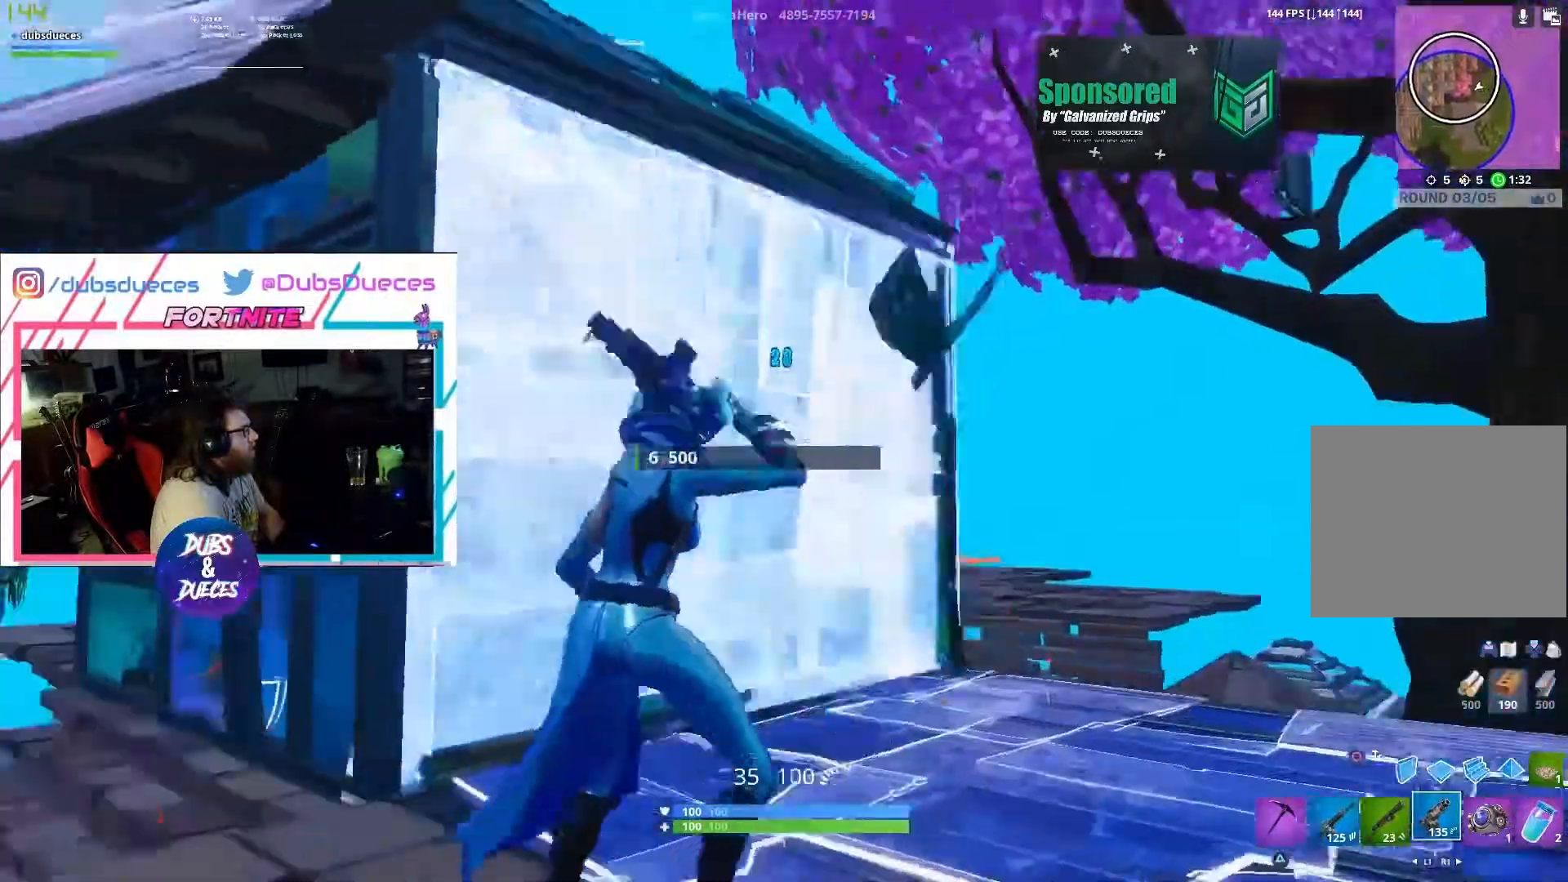
{"buttons": ["CIRCLE"], "left_stick": "down", "right_stick": "center", "events": [[67, "left_stick", "up-right"], [133, "right_stick", "left"], [167, "left_stick", "up"], [233, "R1", "down"], [333, "left_stick", "left"], [367, "right_stick", "center"], [433, "CIRCLE", "down"], [433, "R1", "up"], [433, "R2", "up"], [433, "left_stick", "down"]]}
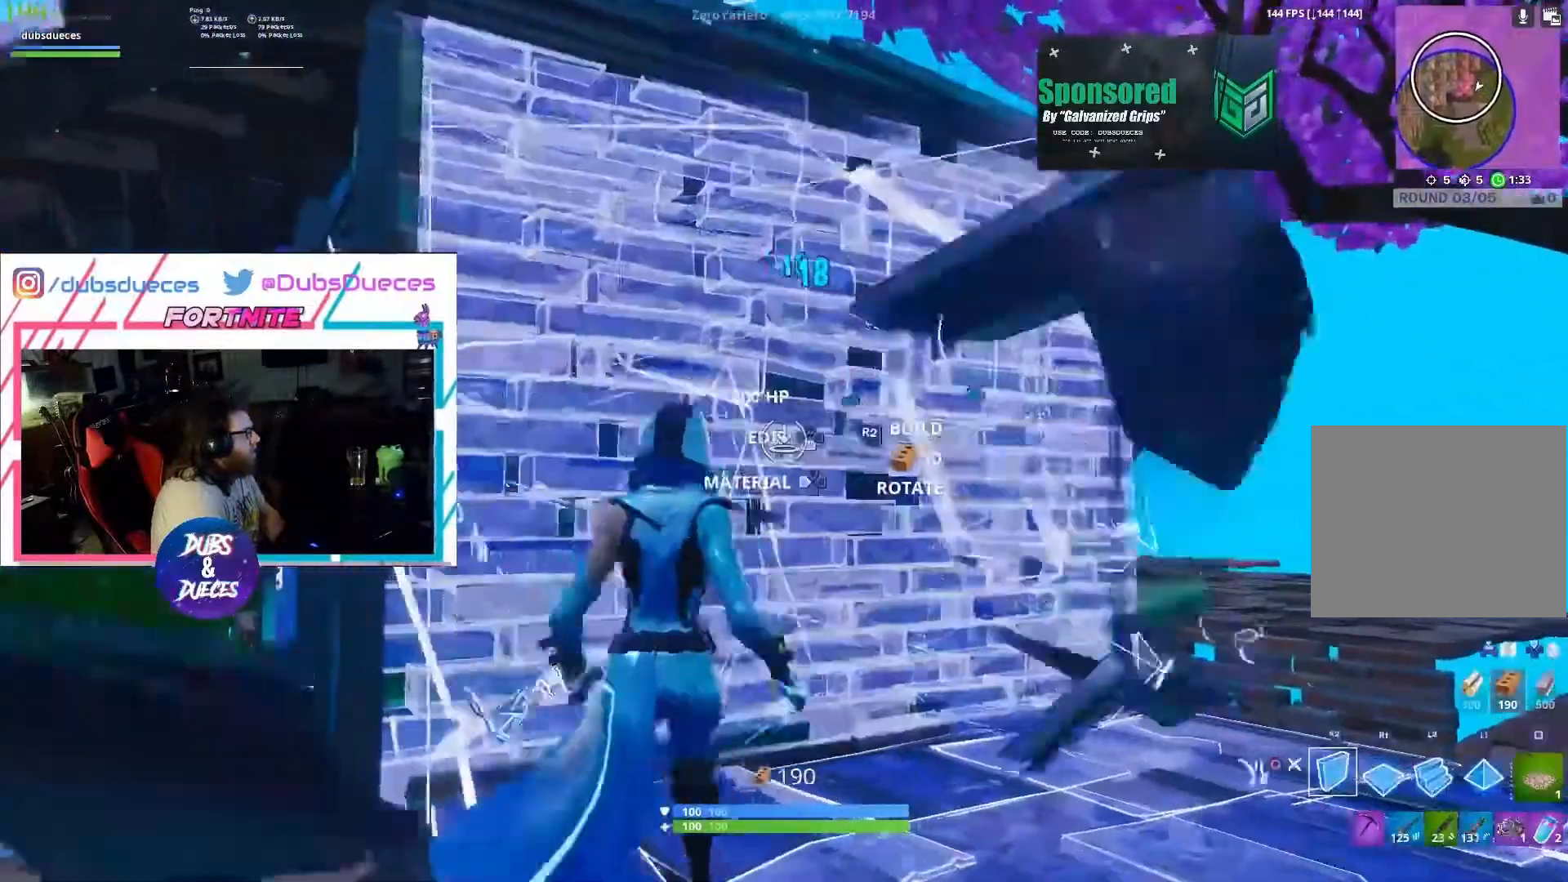
{"buttons": [], "left_stick": "up", "right_stick": "center", "events": [[33, "CIRCLE", "up"], [67, "R2", "down"], [100, "CIRCLE", "down"], [167, "CIRCLE", "up"], [167, "R2", "up"], [167, "left_stick", "down-right"], [333, "L1", "down"], [333, "left_stick", "up-right"], [433, "left_stick", "up"], [467, "L1", "up"]]}
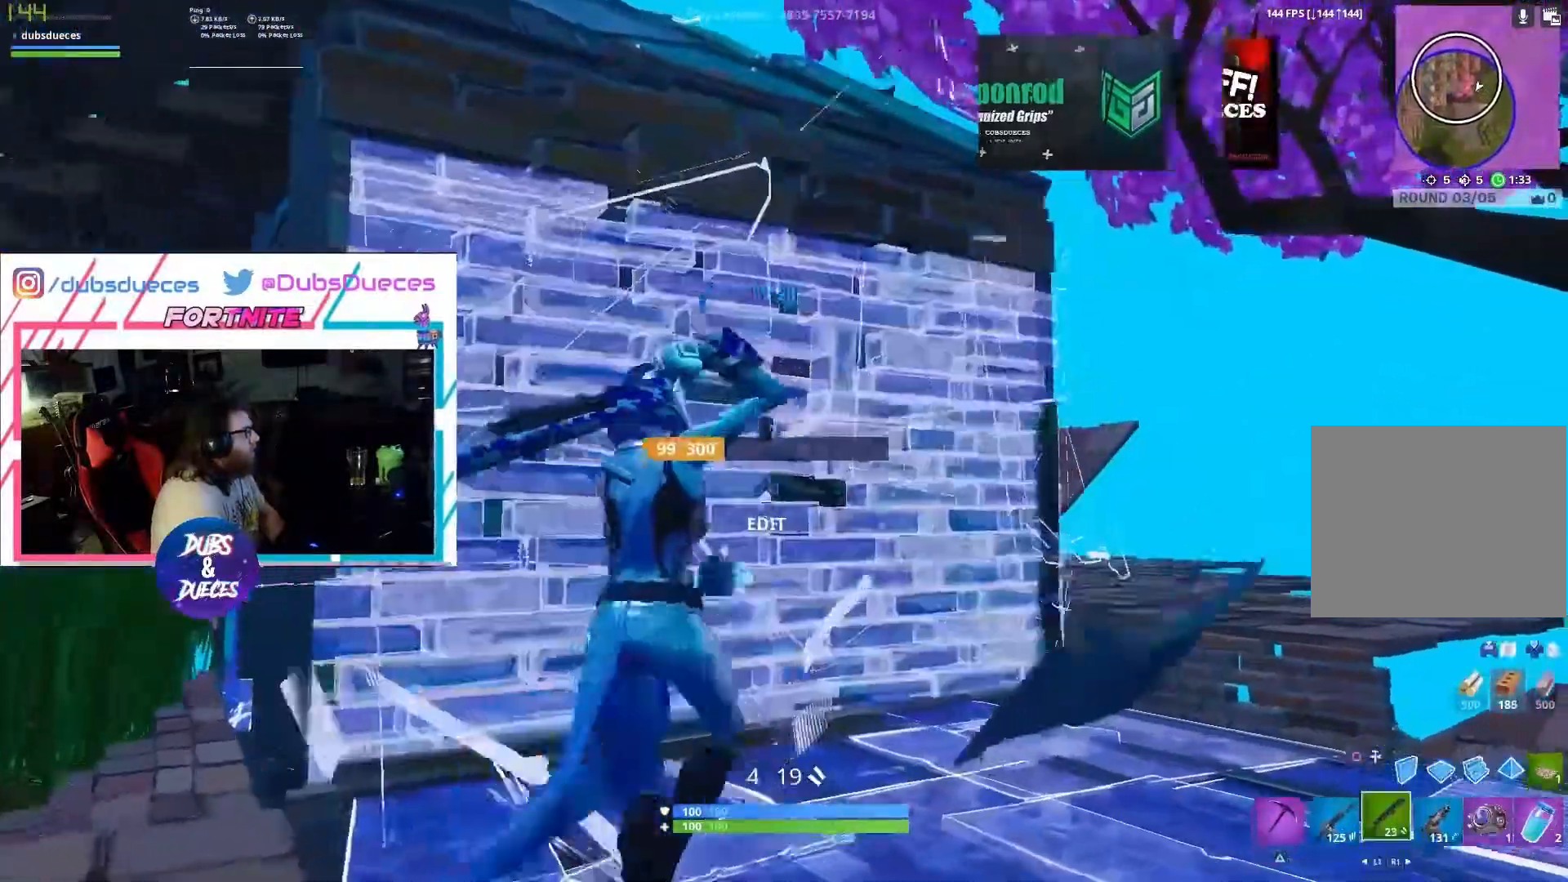
{"buttons": [], "left_stick": "up", "right_stick": "center"}
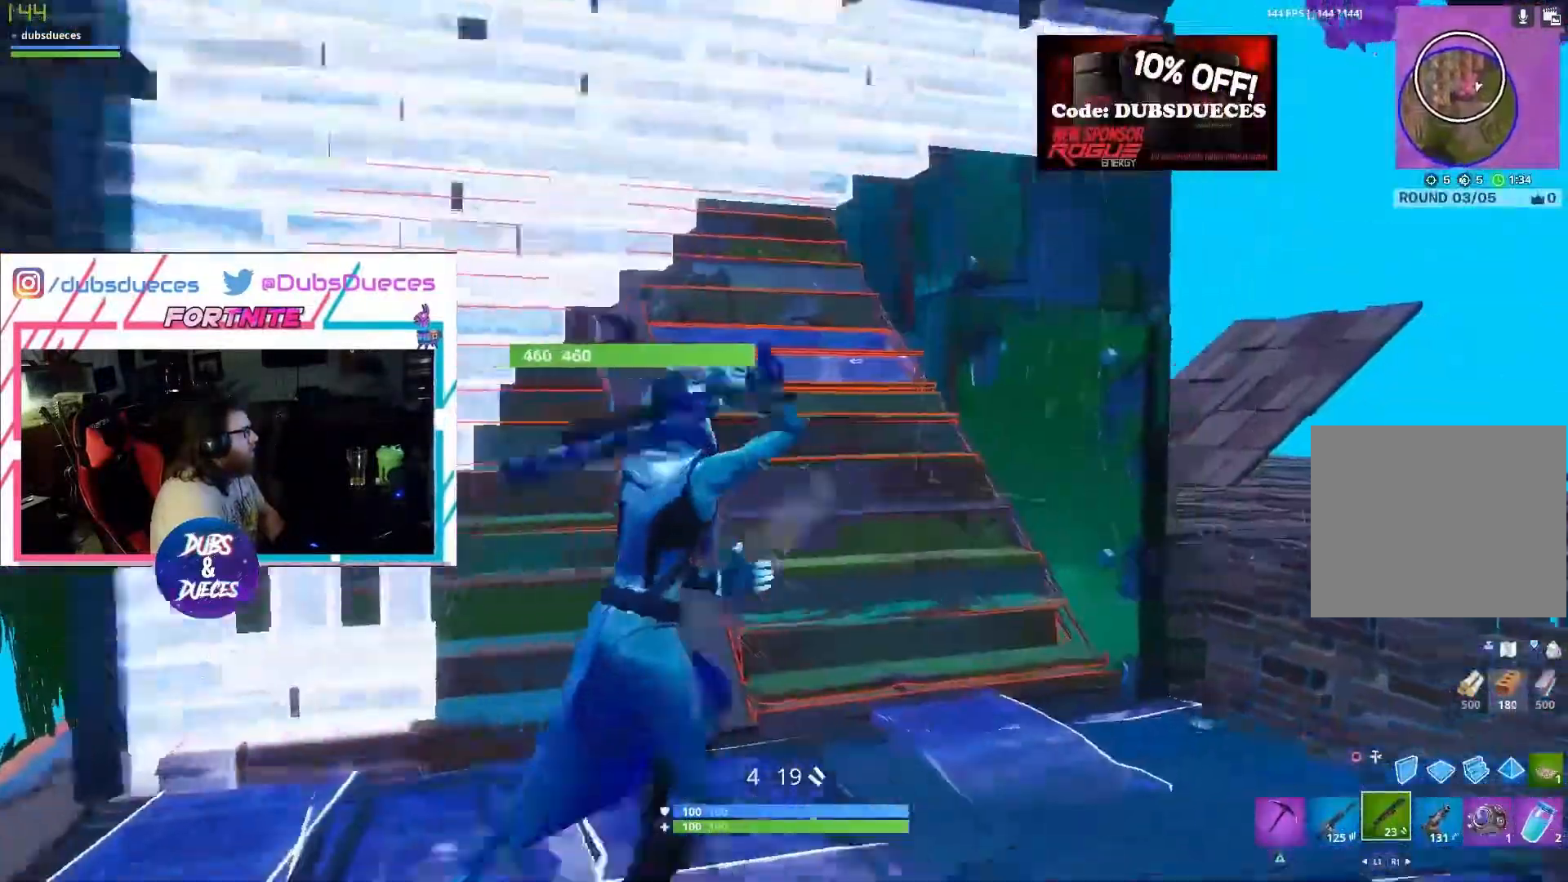
{"buttons": ["L2"], "left_stick": "up-right", "right_stick": "up-left", "events": [[33, "right_stick", "up-left"], [200, "left_stick", "up-right"], [333, "right_stick", "center"], [500, "L2", "down"], [500, "right_stick", "up-left"]]}
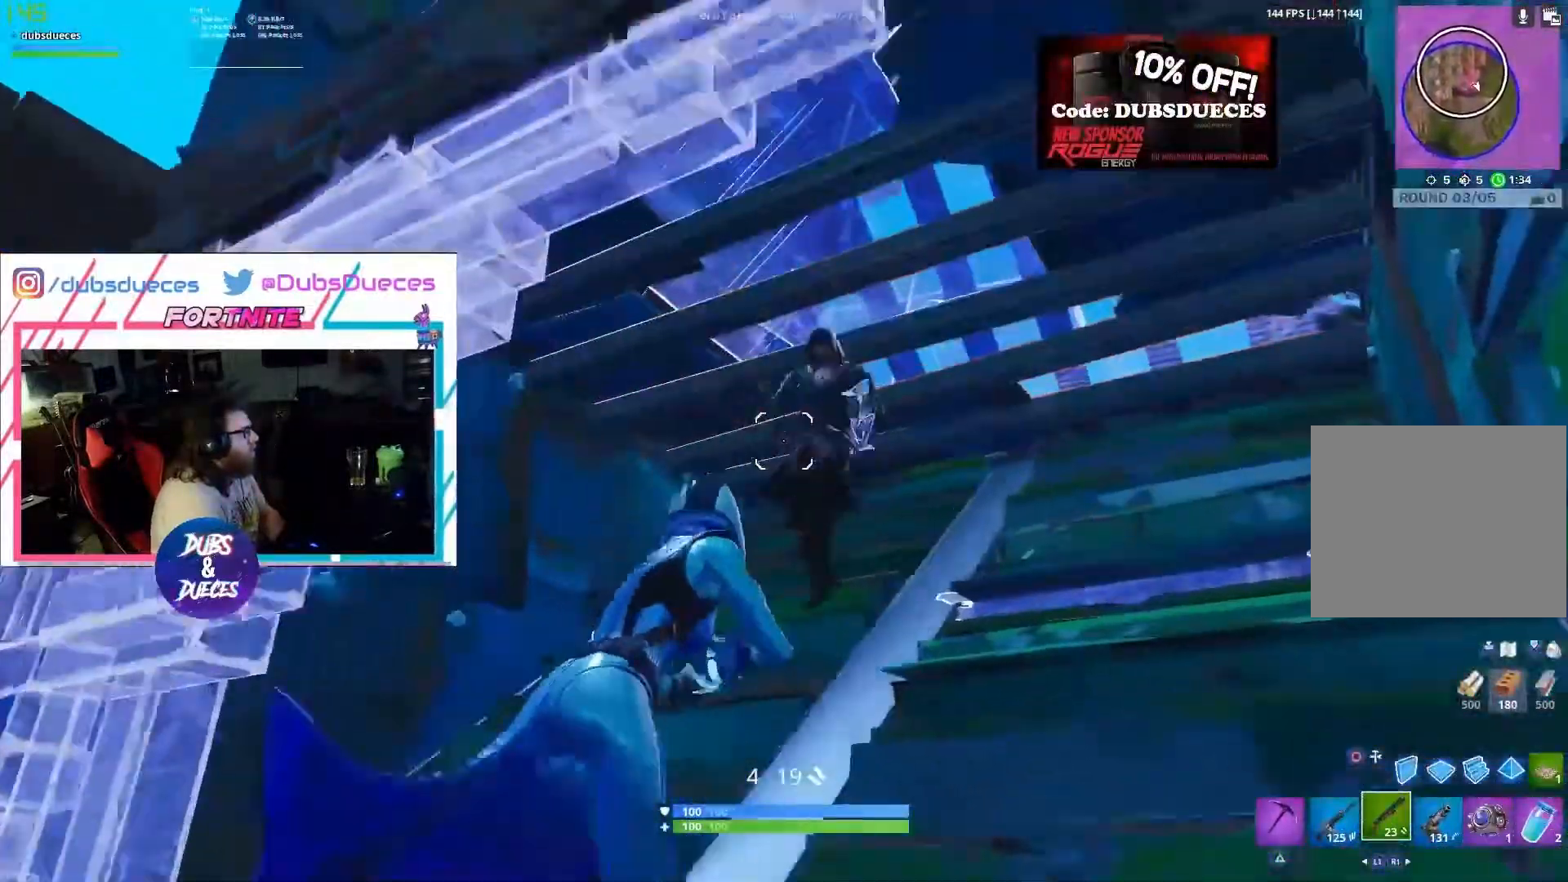
{"buttons": [], "left_stick": "down-left", "right_stick": "down", "events": [[33, "left_stick", "right"], [33, "right_stick", "up"], [167, "left_stick", "down-right"], [200, "L2", "up"], [200, "R2", "down"], [267, "right_stick", "center"], [300, "R2", "up"], [300, "left_stick", "down"], [367, "R1", "down"], [400, "left_stick", "down-left"], [433, "right_stick", "down"], [467, "R1", "up"]]}
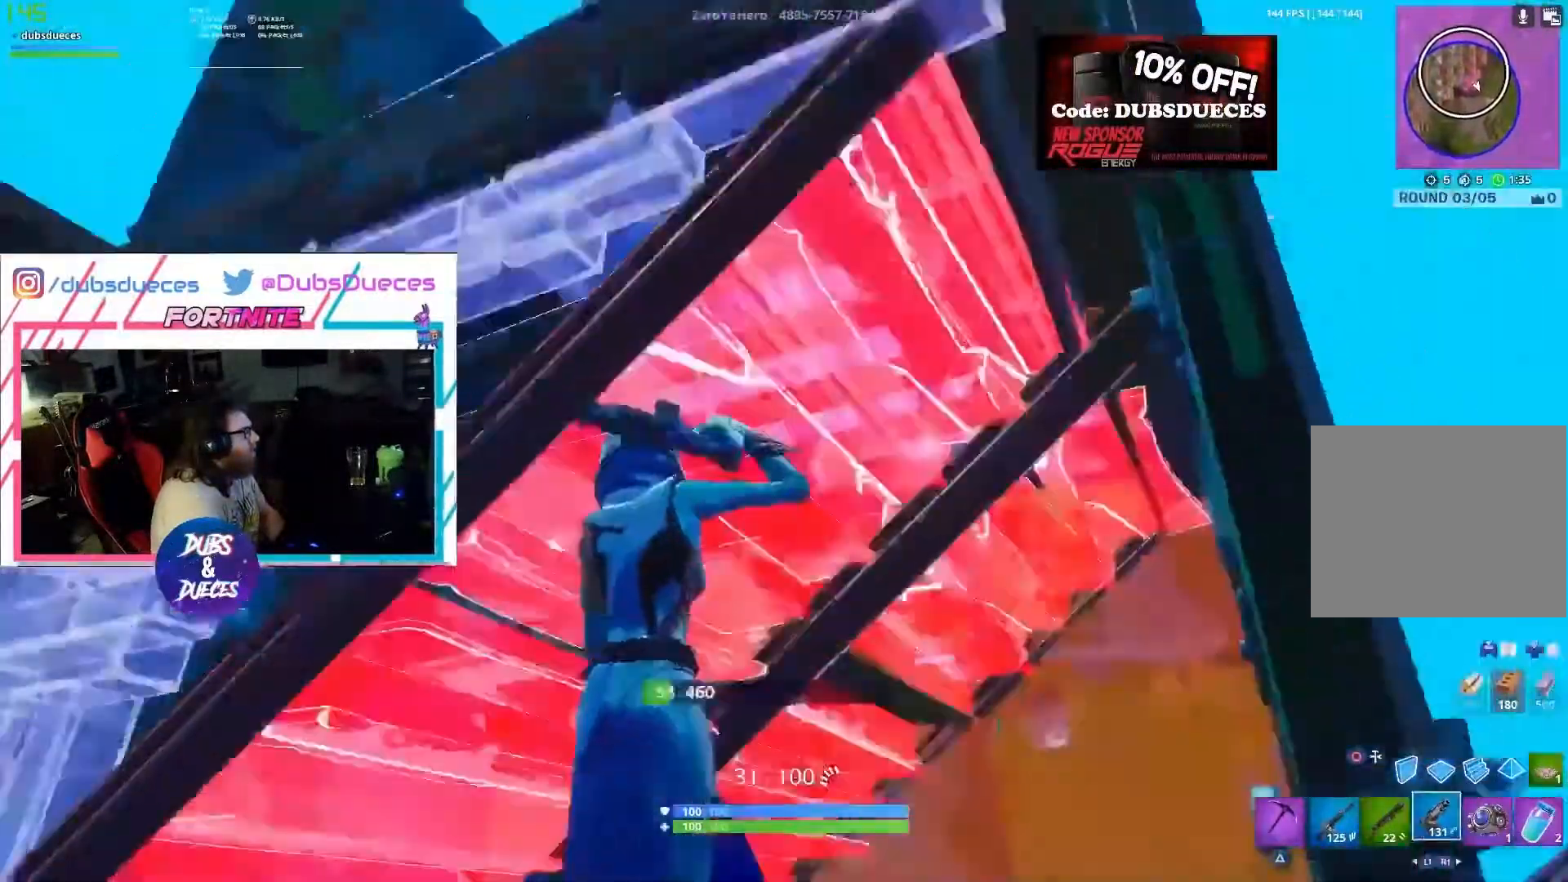
{"buttons": ["R2"], "left_stick": "left", "right_stick": "center", "events": [[100, "R2", "down"], [133, "right_stick", "center"], [300, "right_stick", "right"], [333, "left_stick", "down-right"], [367, "right_stick", "center"], [433, "left_stick", "up"], [500, "left_stick", "left"]]}
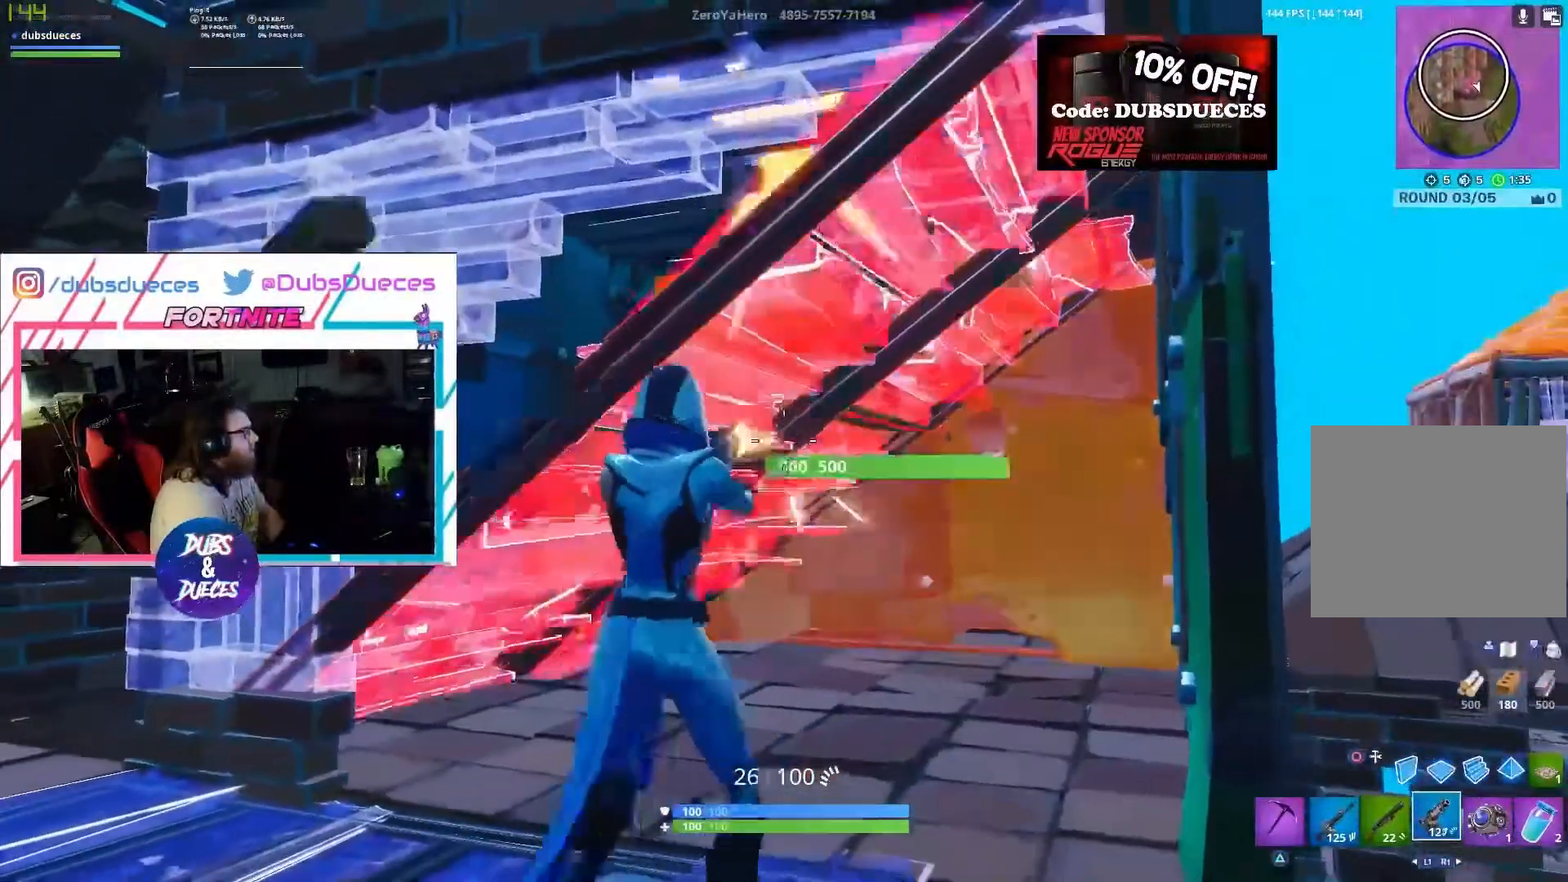
{"buttons": [], "left_stick": "down-right", "right_stick": "down", "events": [[33, "R2", "up"], [67, "R2", "down"], [100, "left_stick", "up-right"], [167, "right_stick", "up-right"], [200, "R2", "up"], [267, "L1", "down"], [267, "right_stick", "center"], [367, "L1", "up"], [367, "left_stick", "right"], [400, "right_stick", "down"], [467, "left_stick", "down-right"]]}
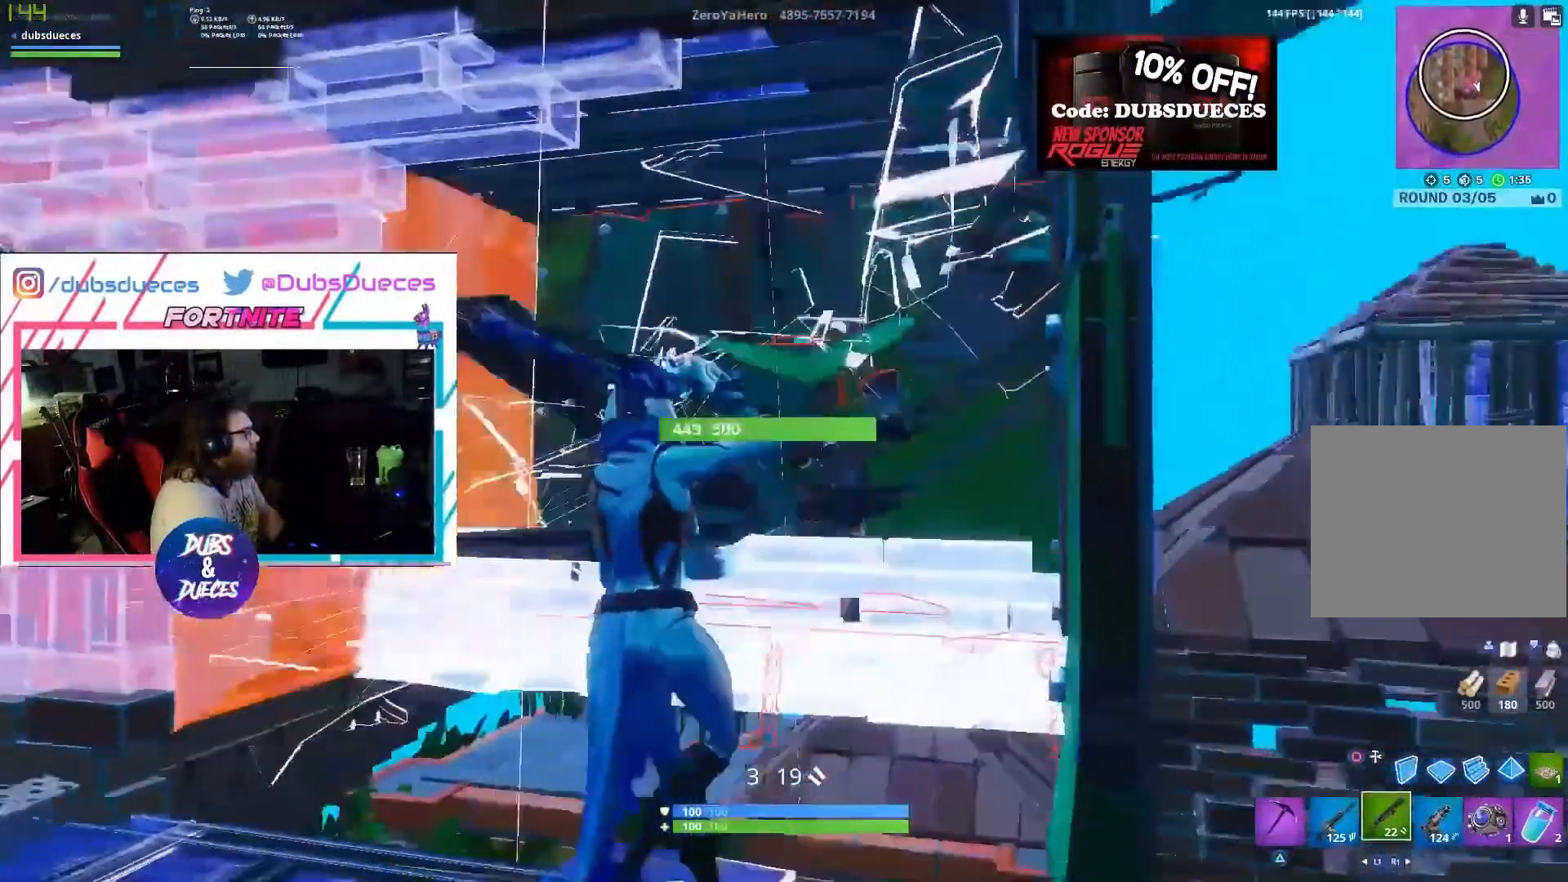
{"buttons": [], "left_stick": "left", "right_stick": "center", "events": [[67, "L2", "down"], [67, "right_stick", "down-right"], [167, "right_stick", "right"], [200, "left_stick", "right"], [267, "R2", "down"], [333, "left_stick", "left"], [333, "right_stick", "center"], [433, "L2", "up"], [433, "R2", "up"]]}
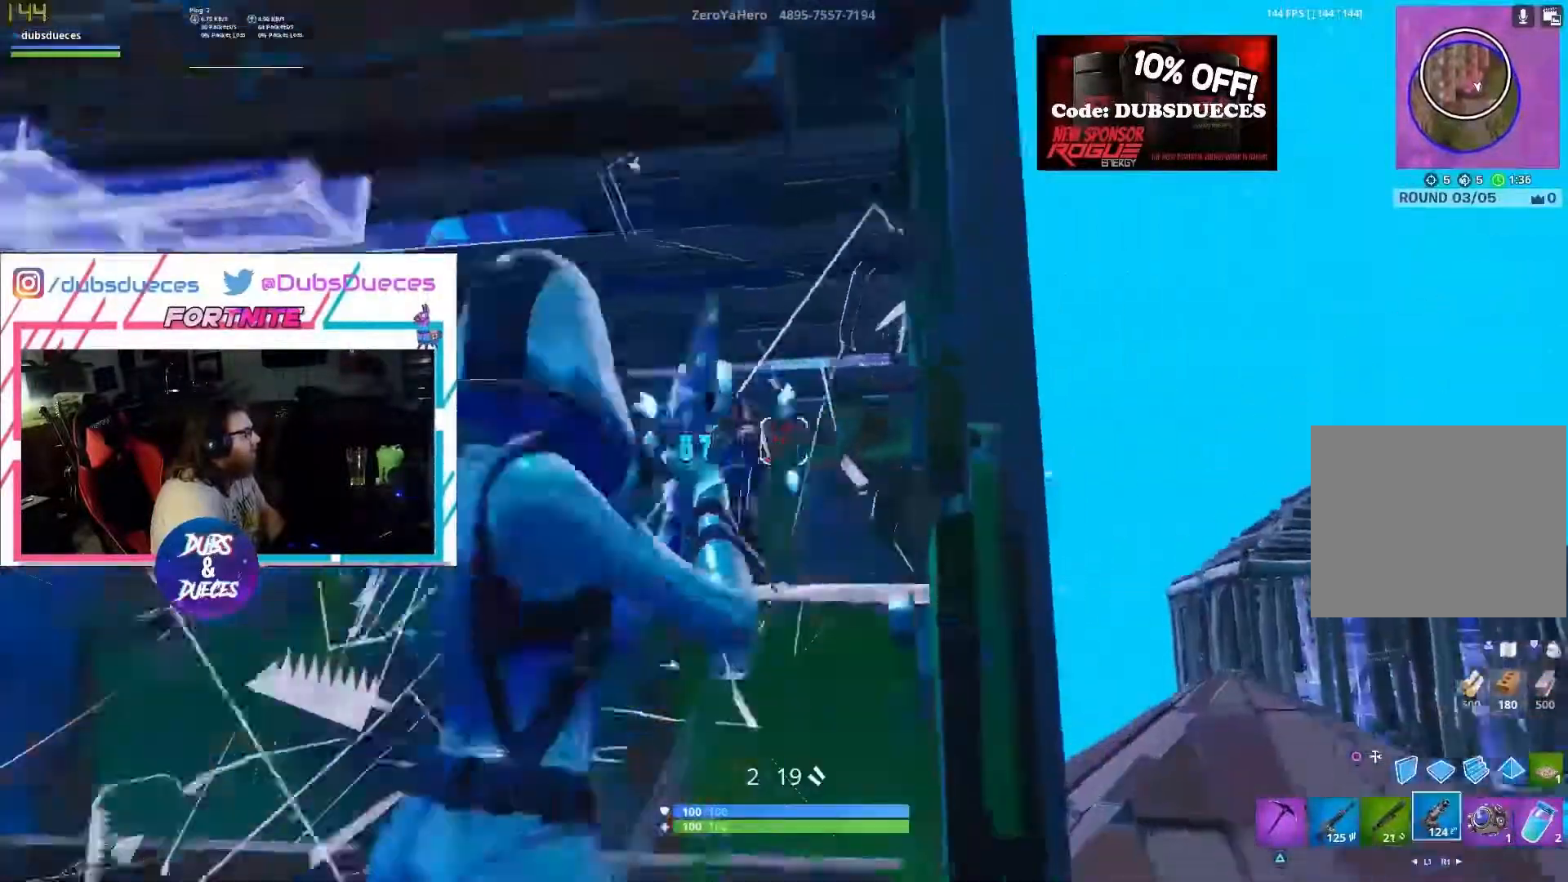
{"buttons": ["L2", "R2"], "left_stick": "down-right", "right_stick": "right", "events": [[33, "R1", "down"], [100, "R1", "up"], [100, "right_stick", "down"], [233, "L2", "down"], [233, "R1", "down"], [233, "R2", "down"], [233, "left_stick", "up-left"], [300, "R1", "up"], [433, "left_stick", "down-left"], [500, "left_stick", "down-right"], [500, "right_stick", "right"]]}
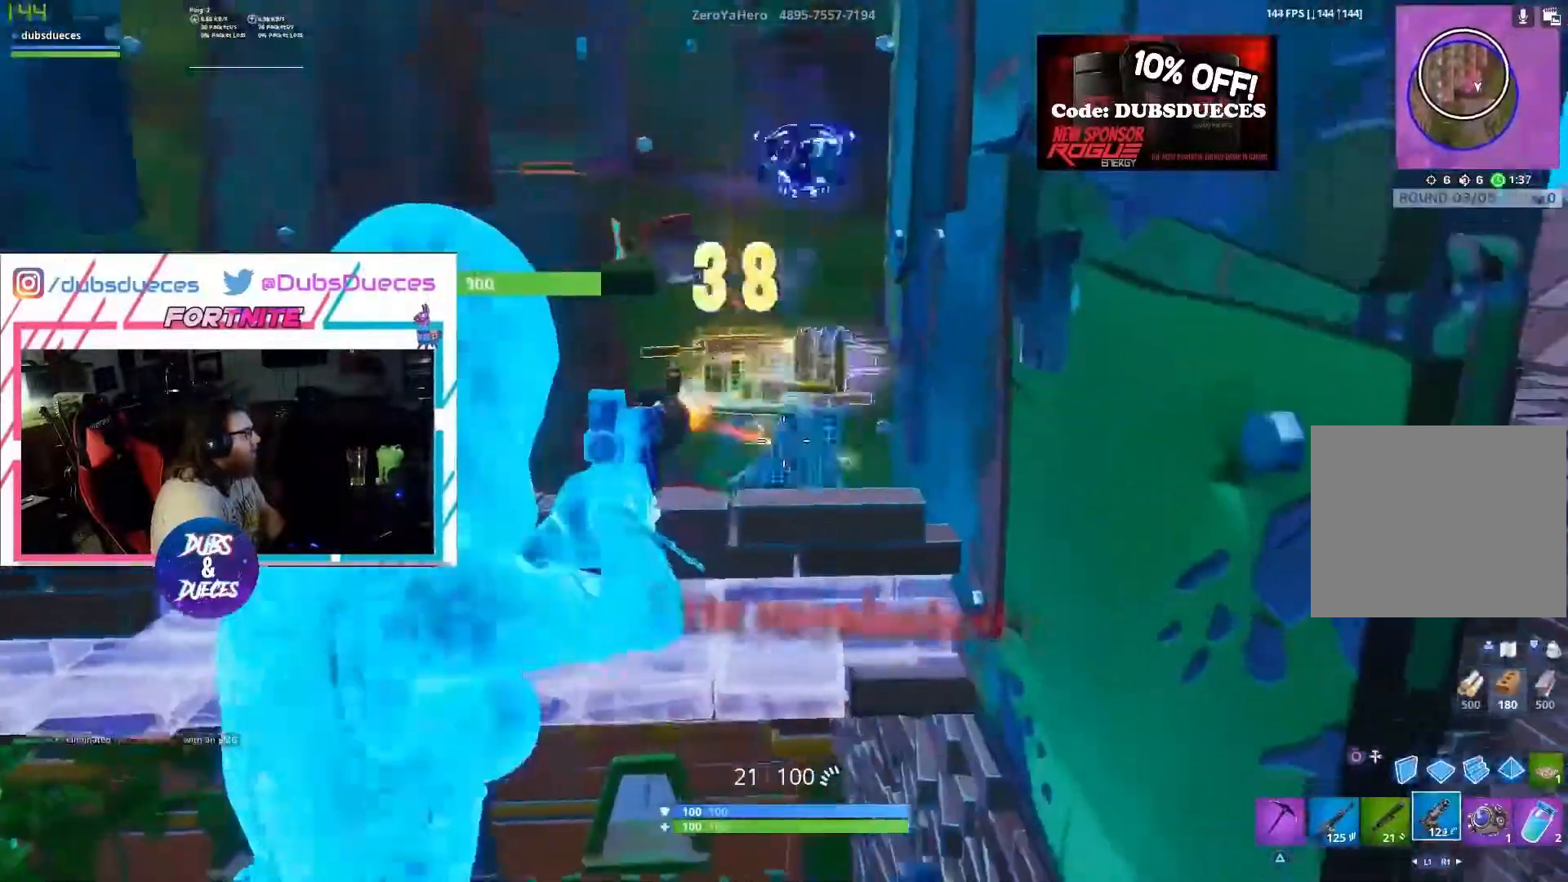
{"buttons": [], "left_stick": "right", "right_stick": "down", "events": [[133, "L1", "down"], [167, "left_stick", "down-left"], [167, "right_stick", "left"], [200, "L1", "up"], [233, "L2", "up"], [233, "left_stick", "left"], [233, "right_stick", "center"], [267, "R2", "up"], [333, "L1", "down"], [333, "right_stick", "down"], [367, "left_stick", "up"], [433, "L1", "up"], [500, "left_stick", "right"]]}
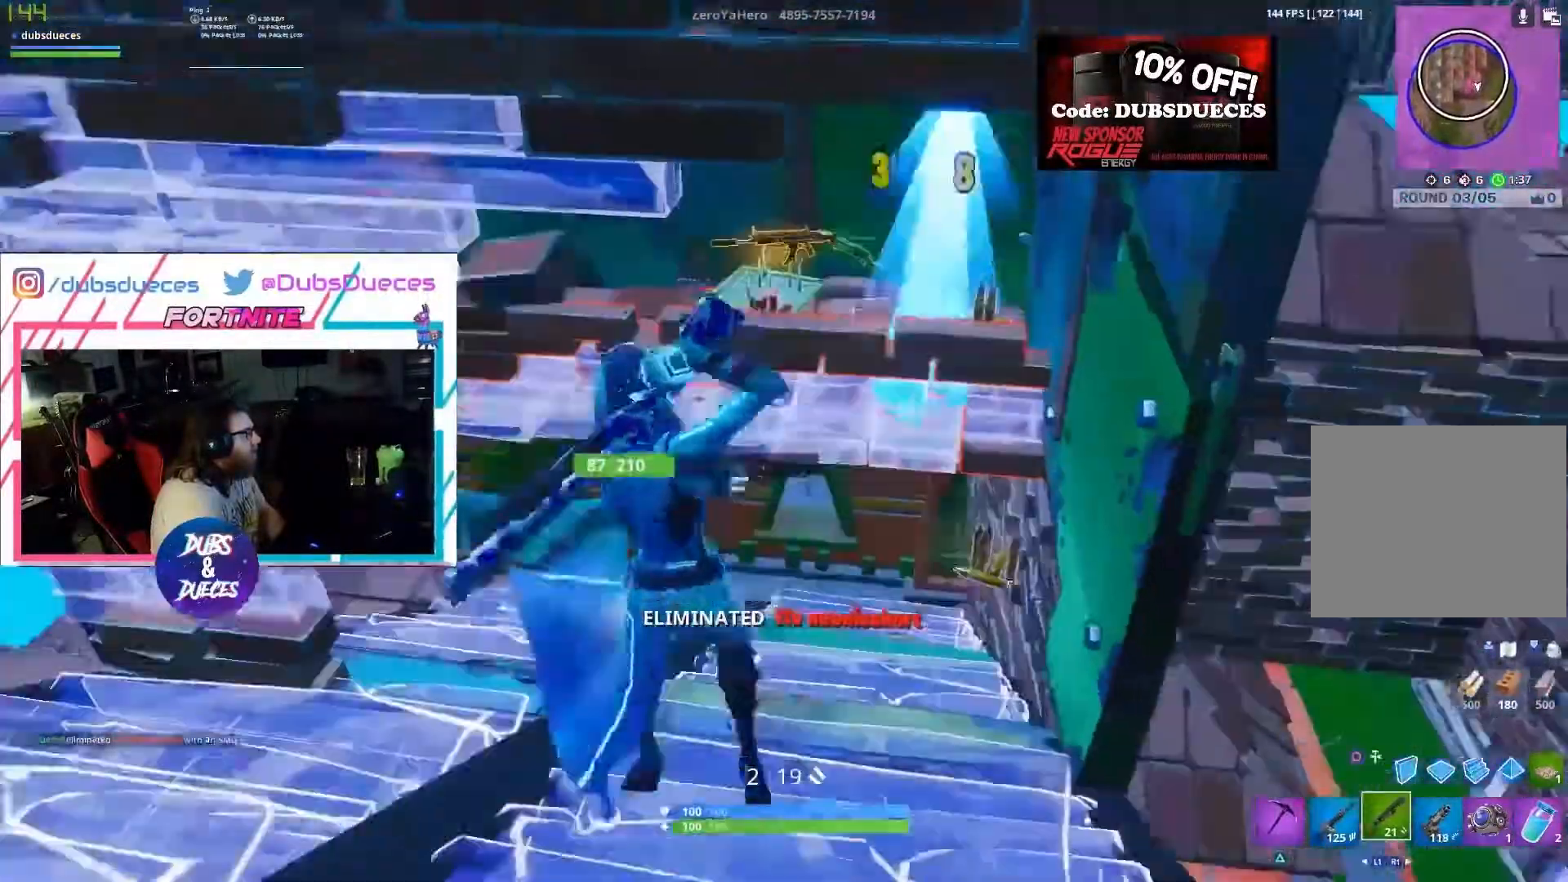
{"buttons": [], "left_stick": "up-right", "right_stick": "center", "events": [[33, "right_stick", "center"], [100, "left_stick", "center"], [167, "left_stick", "up"], [333, "left_stick", "up-right"]]}
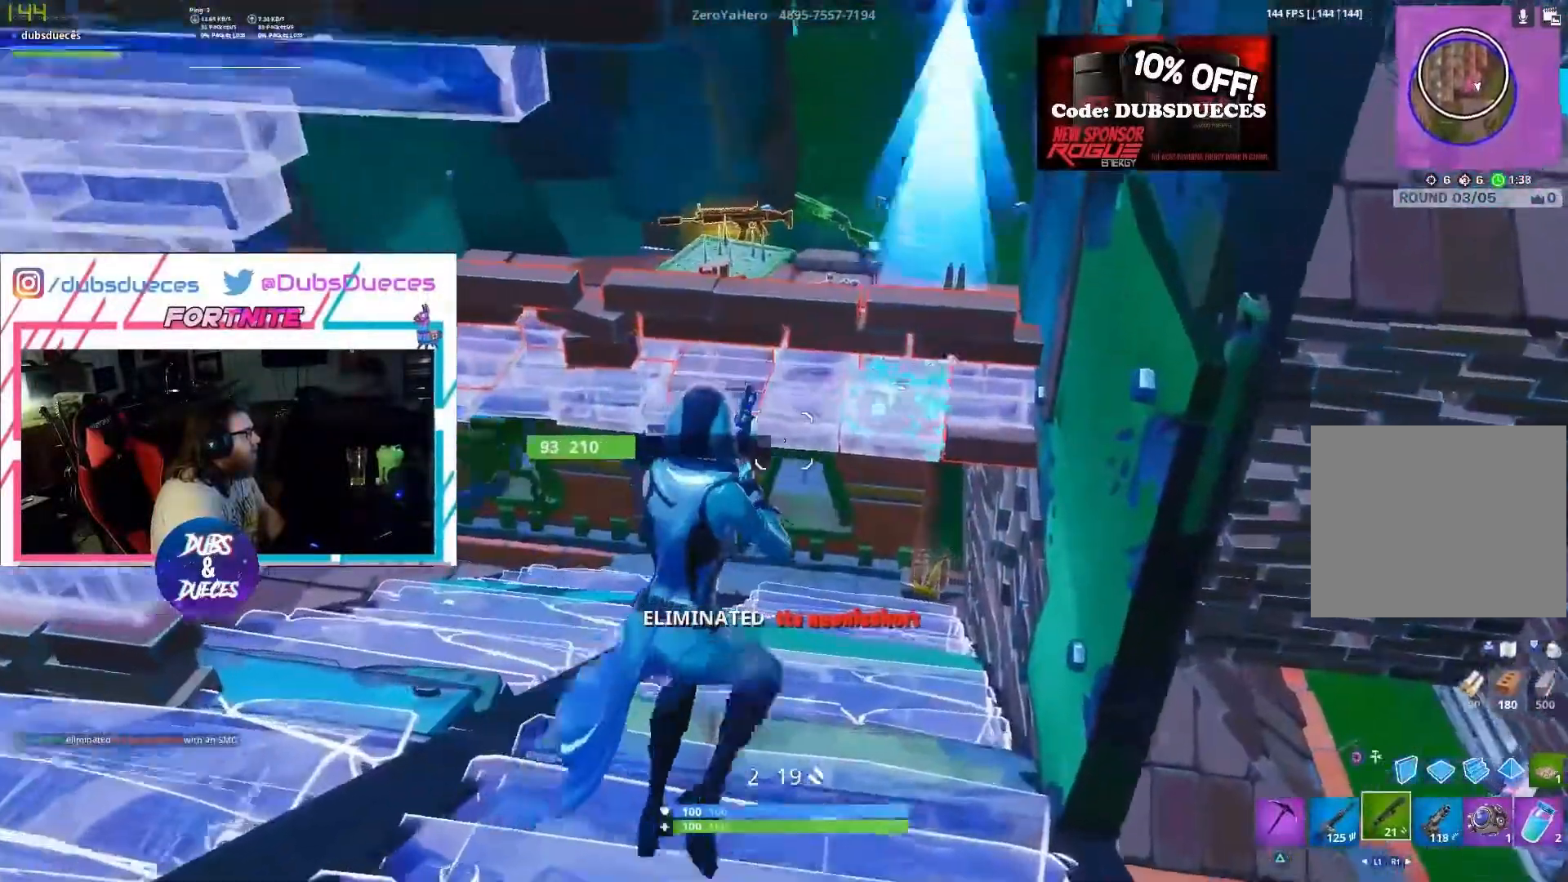
{"buttons": [], "left_stick": "up", "right_stick": "center", "events": [[50, "left_stick", "up"]]}
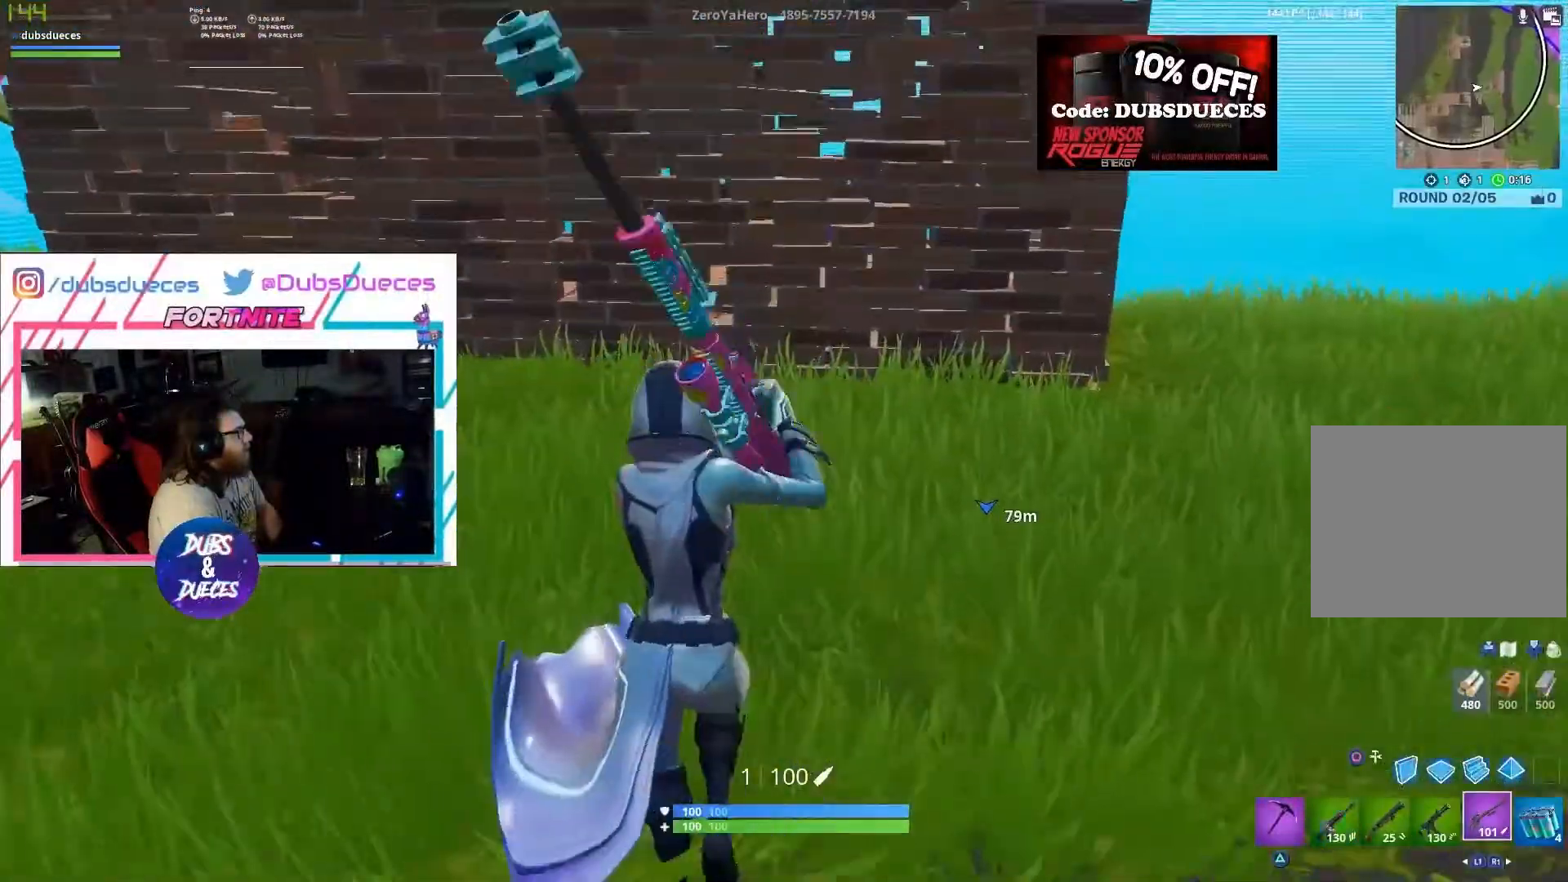
{"buttons": [], "left_stick": "up", "right_stick": "center", "events": []}
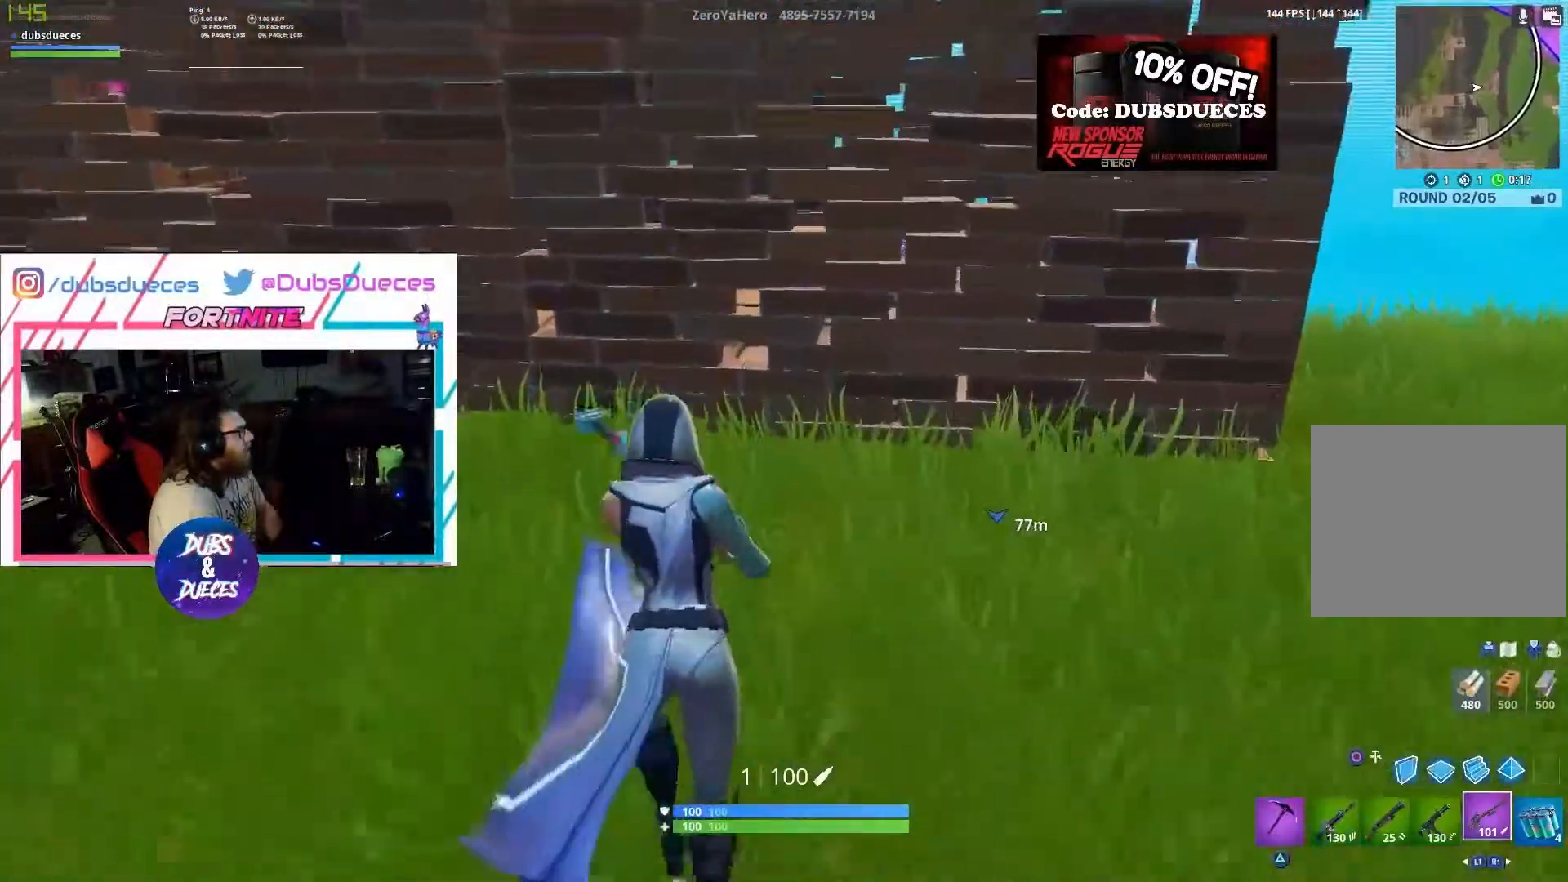
{"buttons": ["CROSS"], "left_stick": "up", "right_stick": "center", "events": [[450, "CROSS", "down"]]}
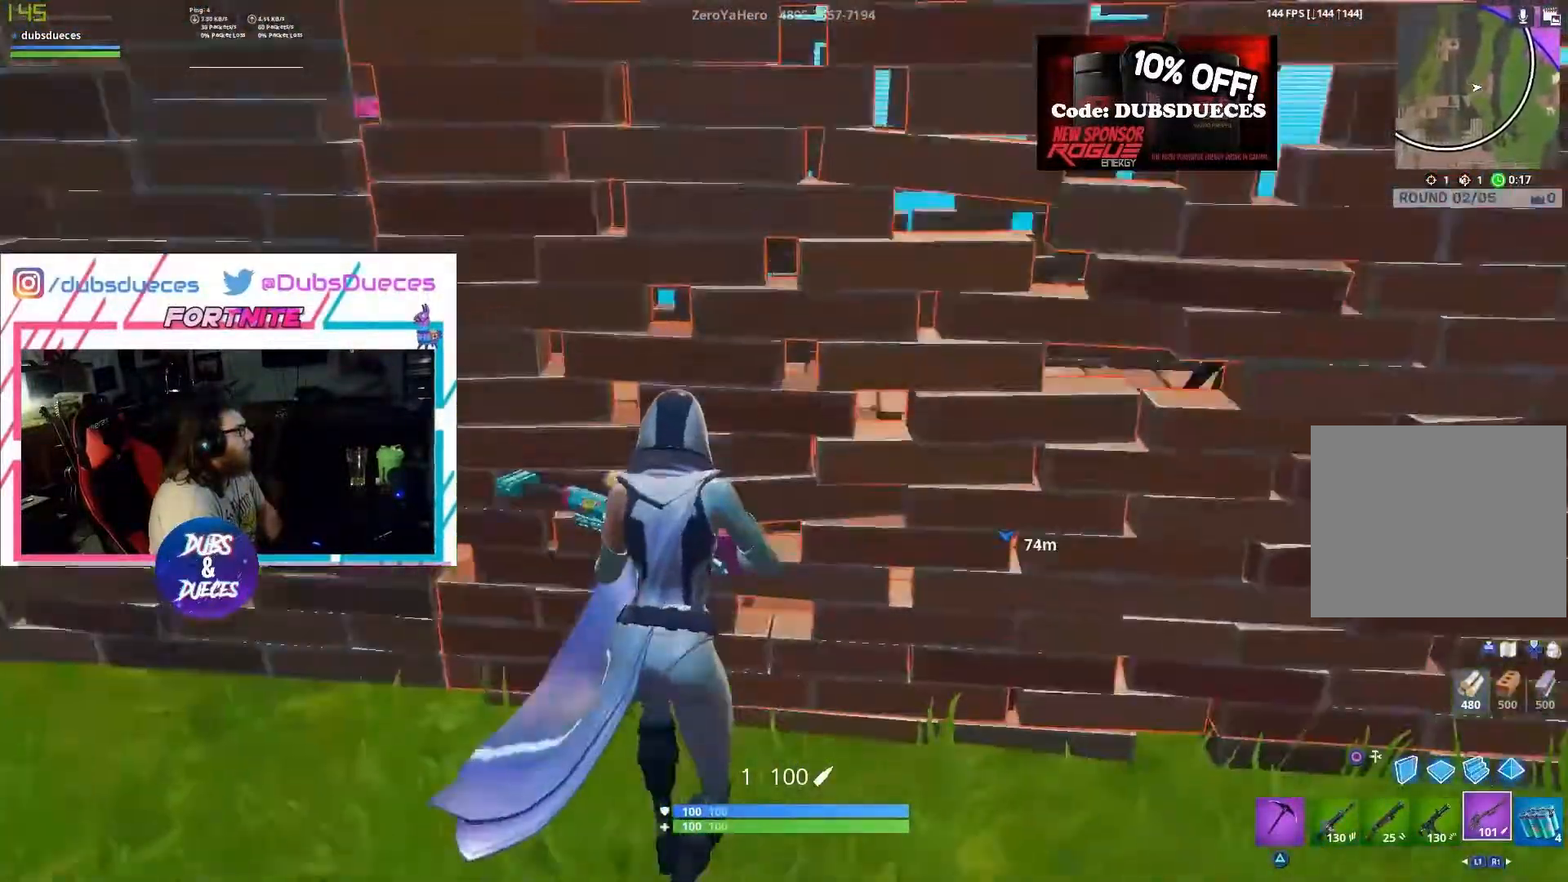
{"buttons": ["L1"], "left_stick": "up", "right_stick": "right", "events": [[50, "CROSS", "up"], [117, "R2", "down"], [217, "right_stick", "right"], [250, "R2", "up"], [283, "L1", "down"], [350, "L1", "up"], [383, "right_stick", "center"], [417, "L1", "down"], [483, "right_stick", "right"]]}
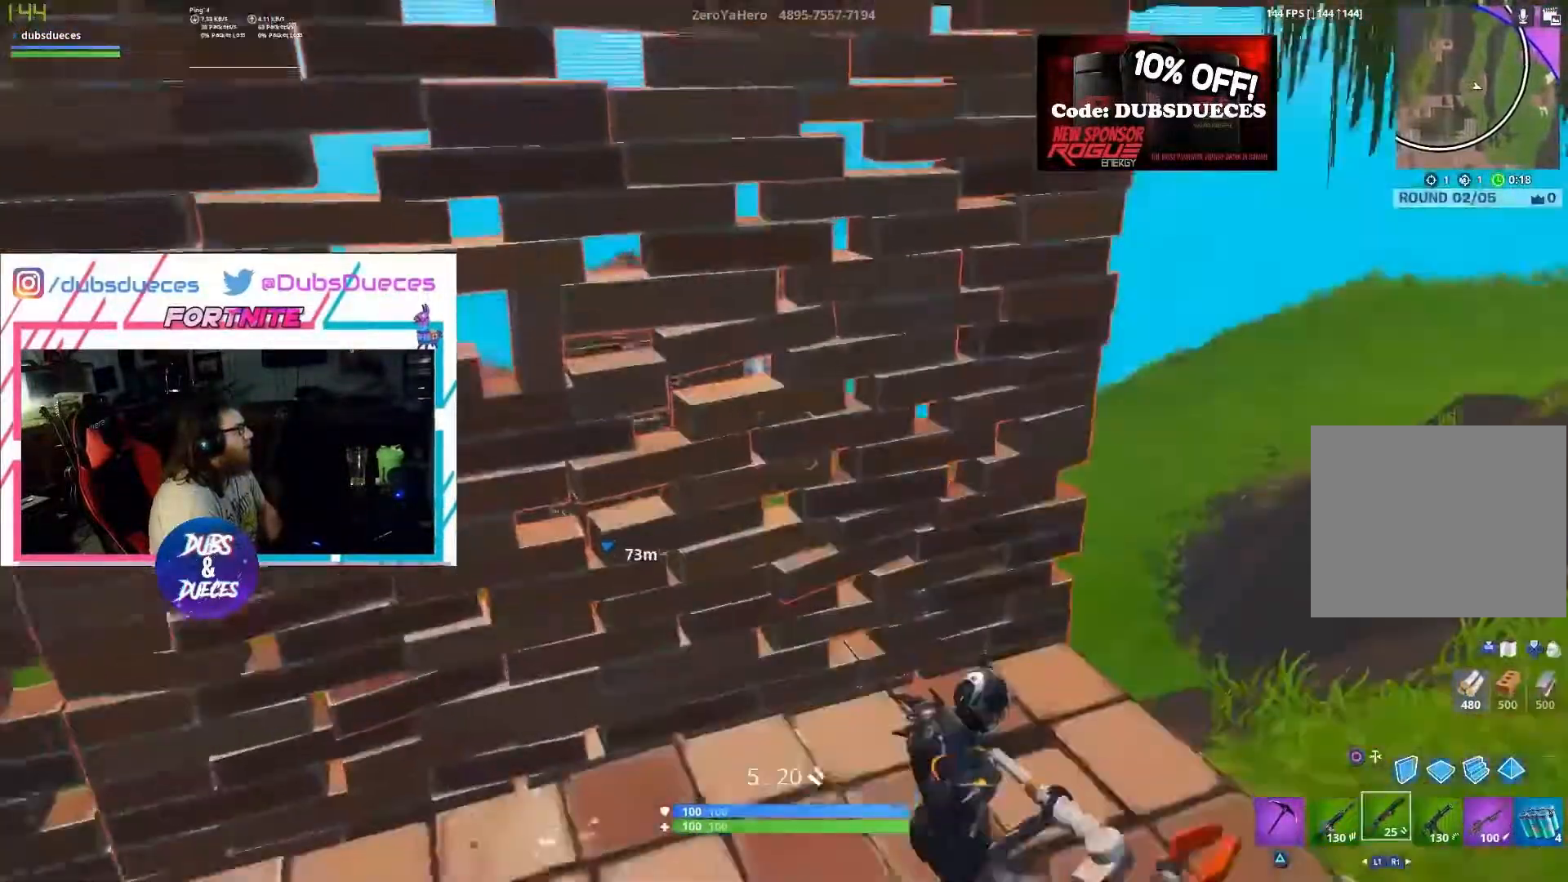
{"buttons": ["L1", "L2"], "left_stick": "down", "right_stick": "up-right", "events": [[17, "L1", "up"], [283, "left_stick", "down-left"], [283, "right_stick", "left"], [367, "L1", "down"], [417, "L2", "down"], [450, "right_stick", "up-right"], [483, "left_stick", "down"]]}
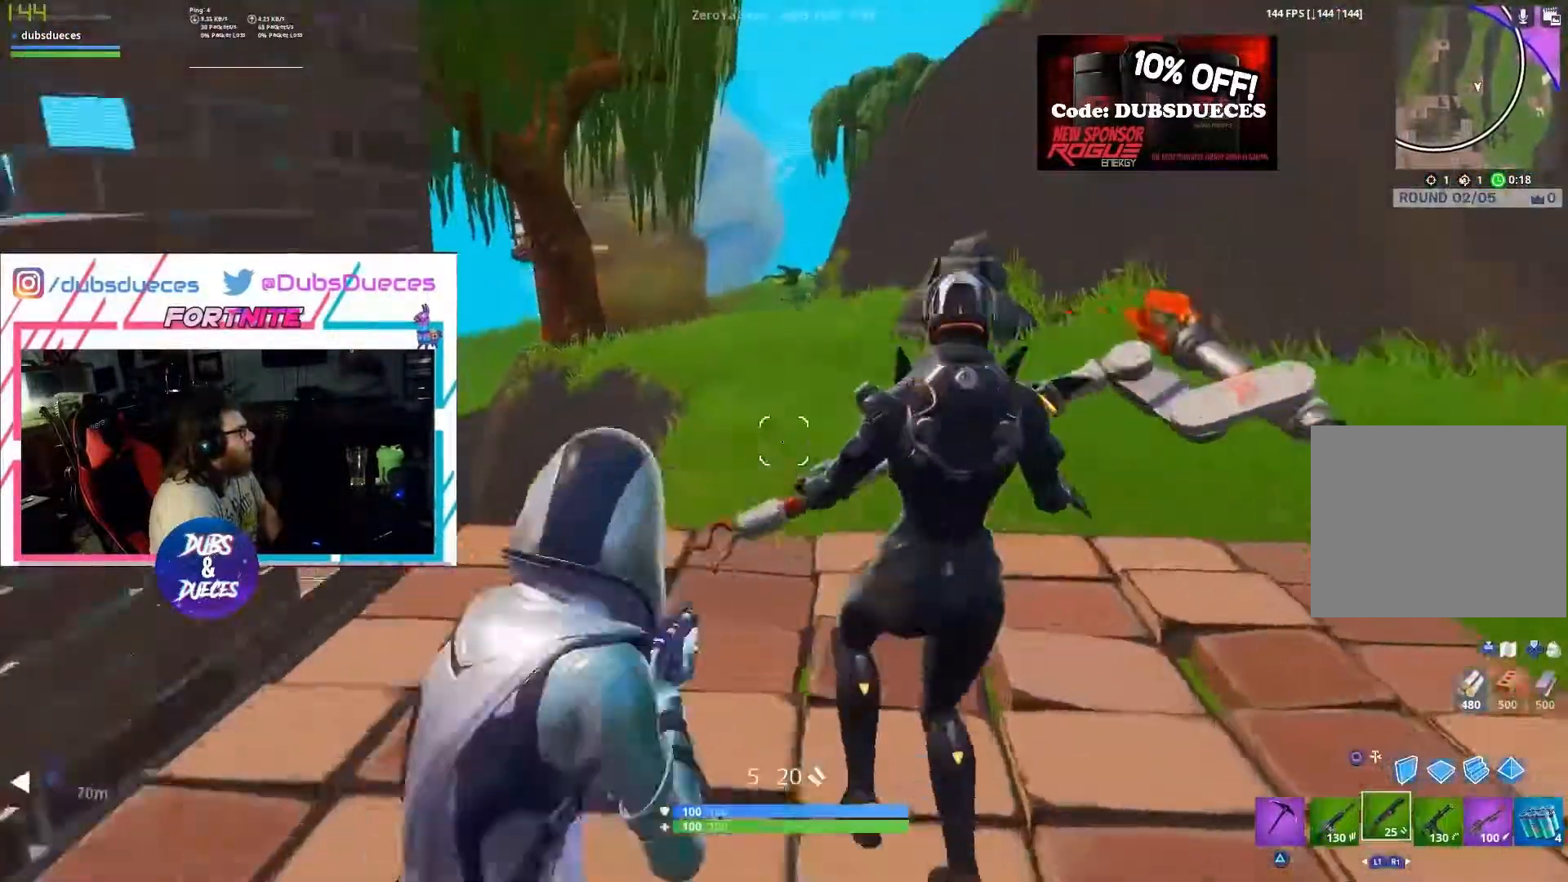
{"buttons": [], "left_stick": "up-right", "right_stick": "center", "events": [[117, "R2", "down"], [117, "right_stick", "up"], [133, "L1", "up"], [217, "L2", "up"], [217, "R2", "up"], [217, "right_stick", "right"], [317, "R1", "down"], [317, "left_stick", "down-right"], [317, "right_stick", "center"], [383, "R1", "up"], [483, "left_stick", "up-right"]]}
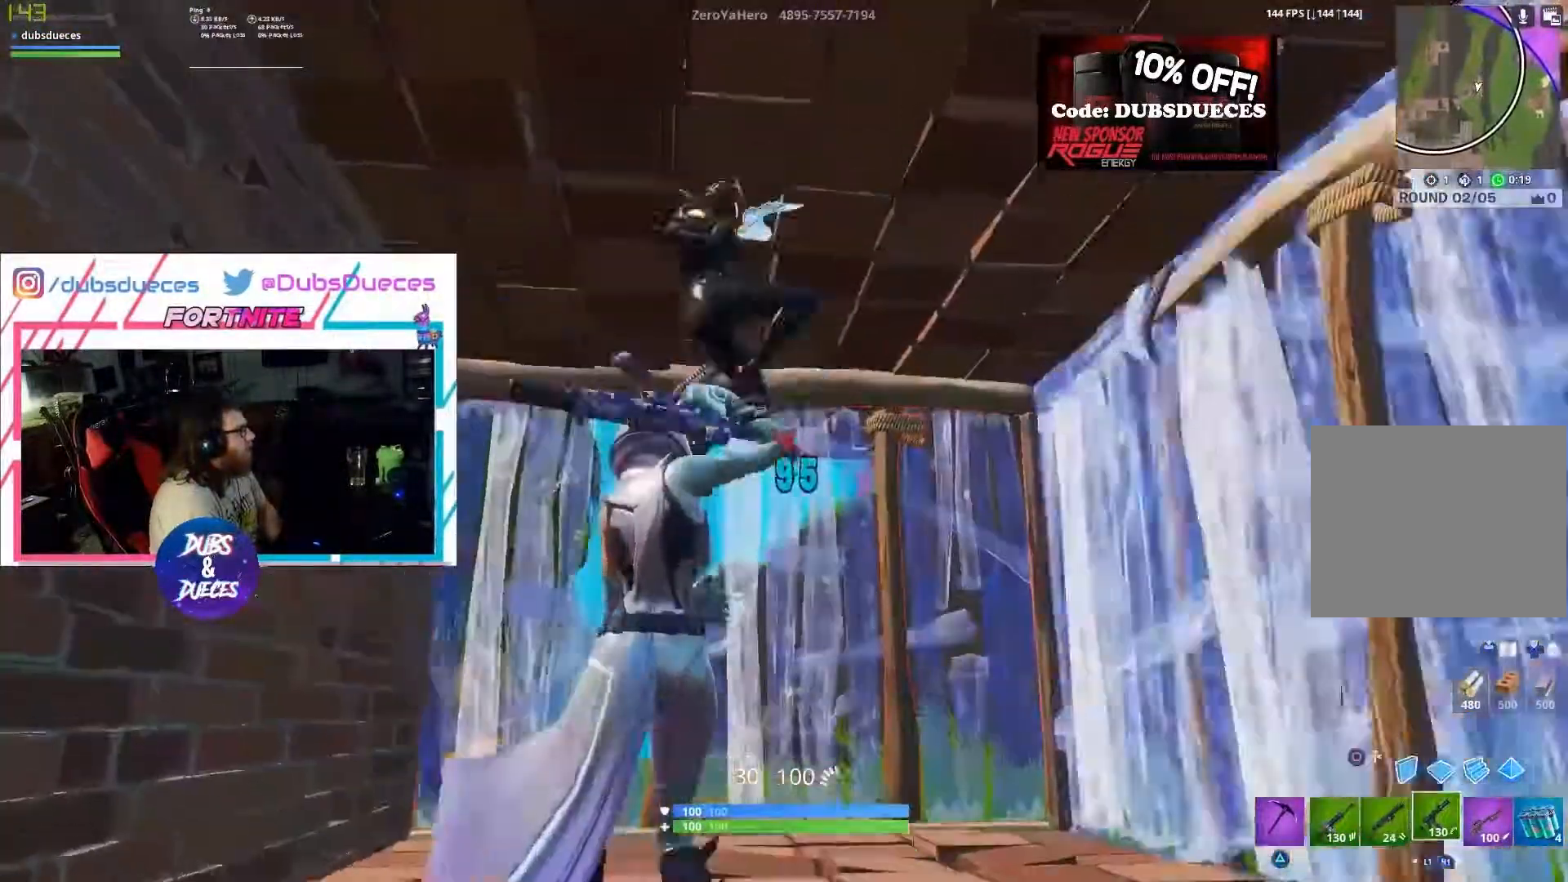
{"buttons": ["R1", "R2"], "left_stick": "up-left", "right_stick": "center", "events": [[17, "R2", "down"], [17, "left_stick", "up"], [50, "right_stick", "up-left"], [117, "left_stick", "up-left"], [217, "R1", "down"], [217, "right_stick", "left"], [283, "R1", "up"], [350, "R1", "down"], [383, "right_stick", "down-right"], [417, "R1", "up"], [483, "R1", "down"], [483, "right_stick", "center"]]}
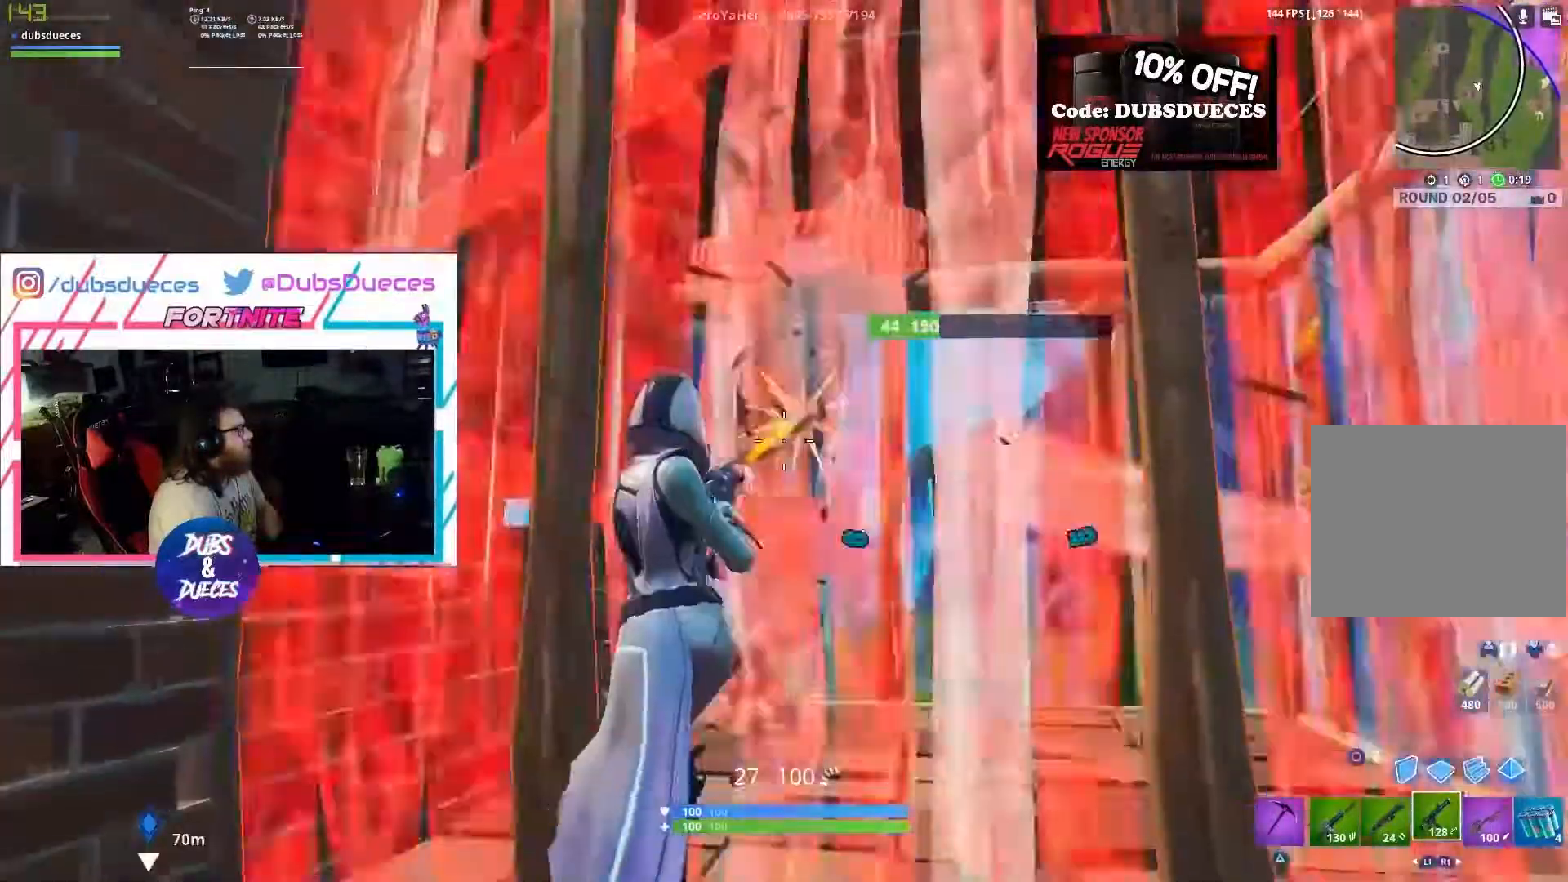
{"buttons": ["R2"], "left_stick": "up-left", "right_stick": "center", "events": [[183, "right_stick", "down-right"], [283, "R1", "up"], [350, "right_stick", "right"], [450, "right_stick", "center"]]}
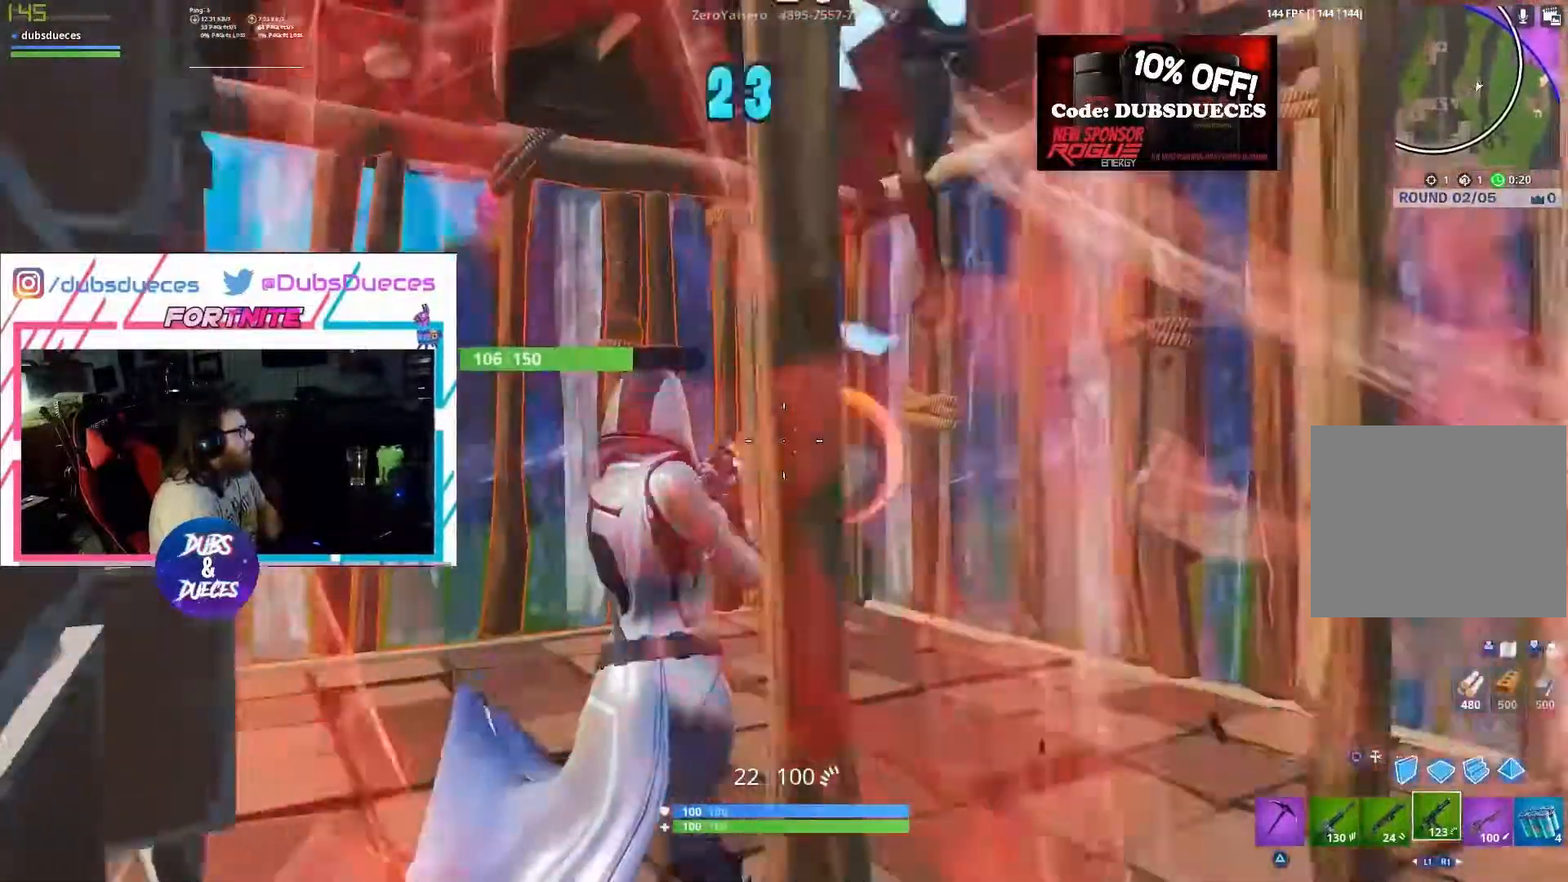
{"buttons": ["R2"], "left_stick": "left", "right_stick": "right", "events": [[50, "right_stick", "up"], [117, "right_stick", "up-right"], [183, "R1", "down"], [250, "R1", "up"], [350, "left_stick", "left"], [350, "right_stick", "right"]]}
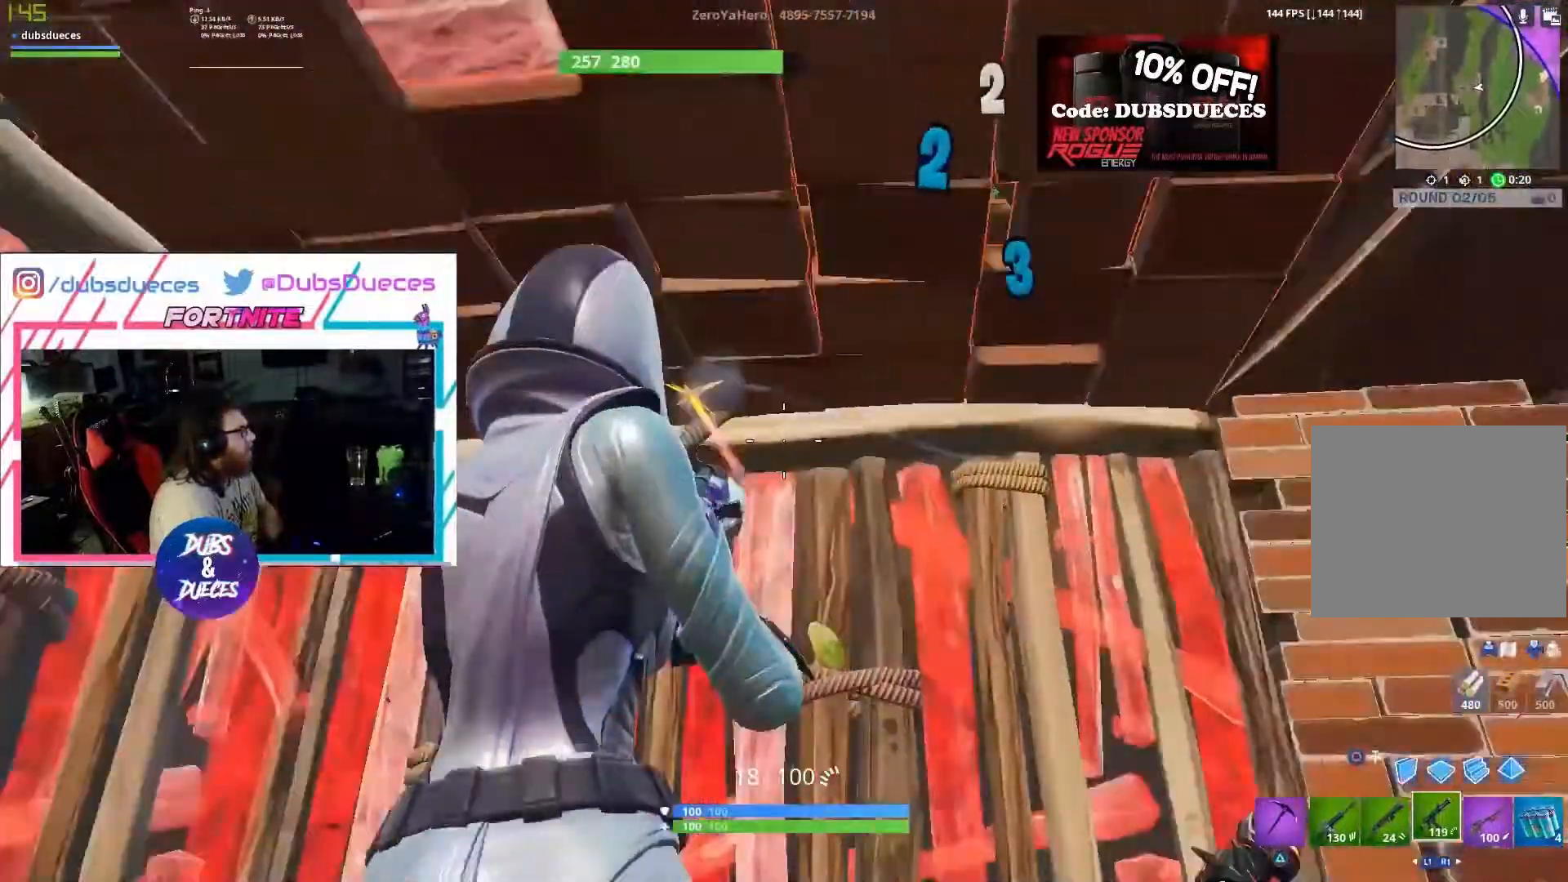
{"buttons": [], "left_stick": "up-right", "right_stick": "up-left", "events": [[50, "right_stick", "down-right"], [83, "left_stick", "down"], [183, "R2", "up"], [183, "left_stick", "right"], [217, "L1", "down"], [283, "L1", "up"], [350, "left_stick", "up-right"], [350, "right_stick", "up-left"]]}